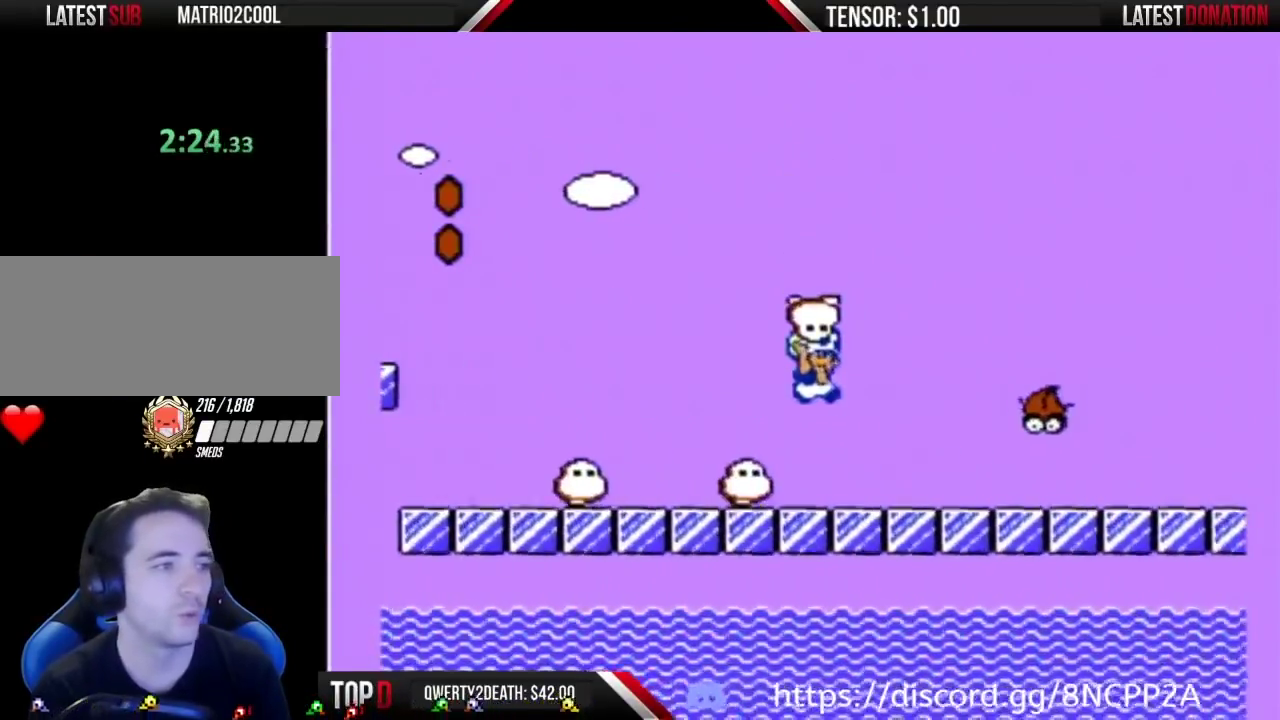
Gameplay with a controller (Nintendo layout); each line is a JSON object with the inputs held at the frame after it (dt_ms = milliseconds from this image to that frame). "events" lists button and stick changes between this image and that frame as [ms after this image, input, new state], when the widget could be followed in between. Not read: DPAD_DOWN L3 R3.
{"dt_ms": 500, "buttons": ["B", "DPAD_RIGHT"], "events": []}
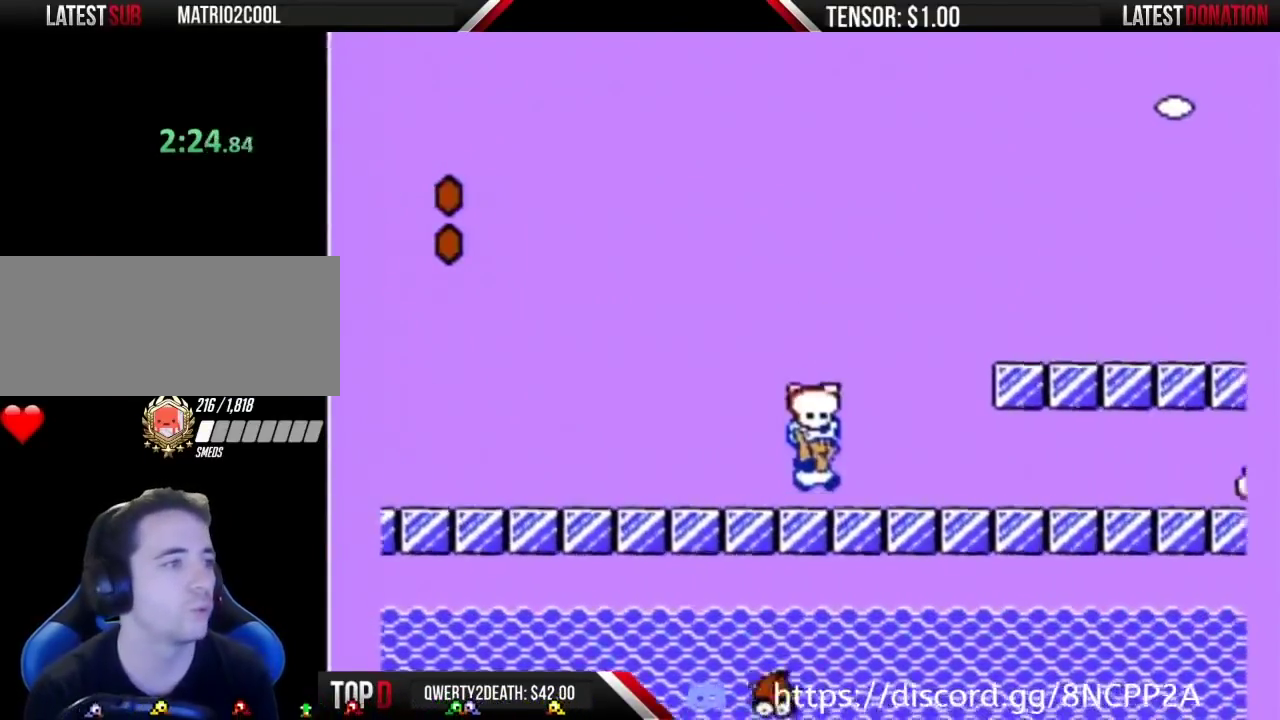
{"dt_ms": 500, "buttons": ["B", "DPAD_RIGHT"], "events": [[33, "A", "down"], [350, "A", "up"]]}
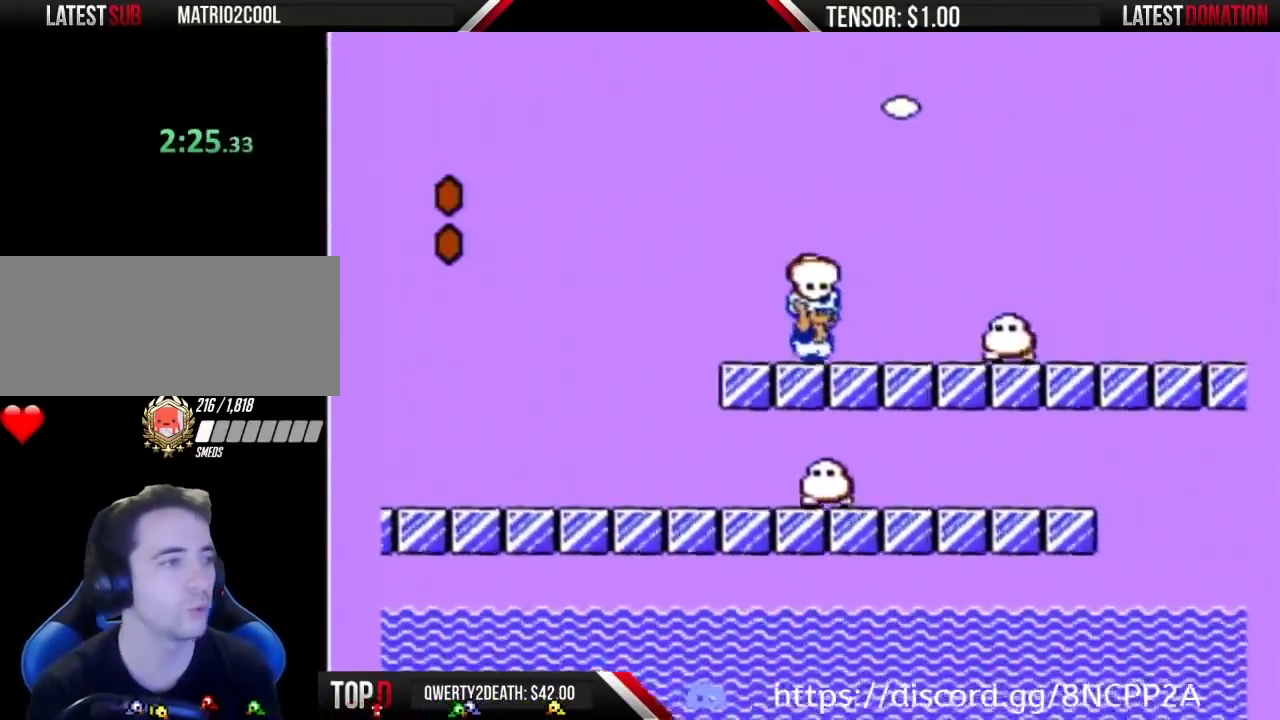
{"dt_ms": 500, "buttons": ["B", "DPAD_RIGHT"], "events": [[67, "A", "down"], [167, "A", "up"]]}
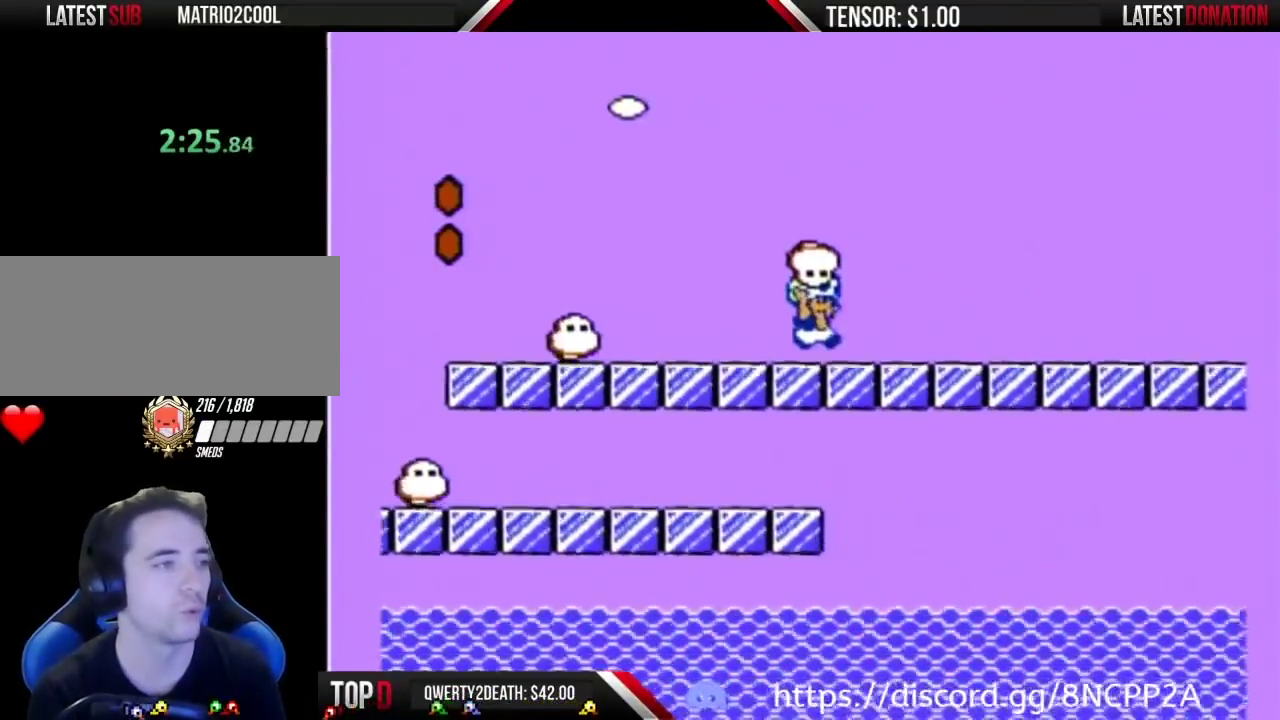
{"dt_ms": 500, "buttons": ["B", "DPAD_RIGHT"], "events": []}
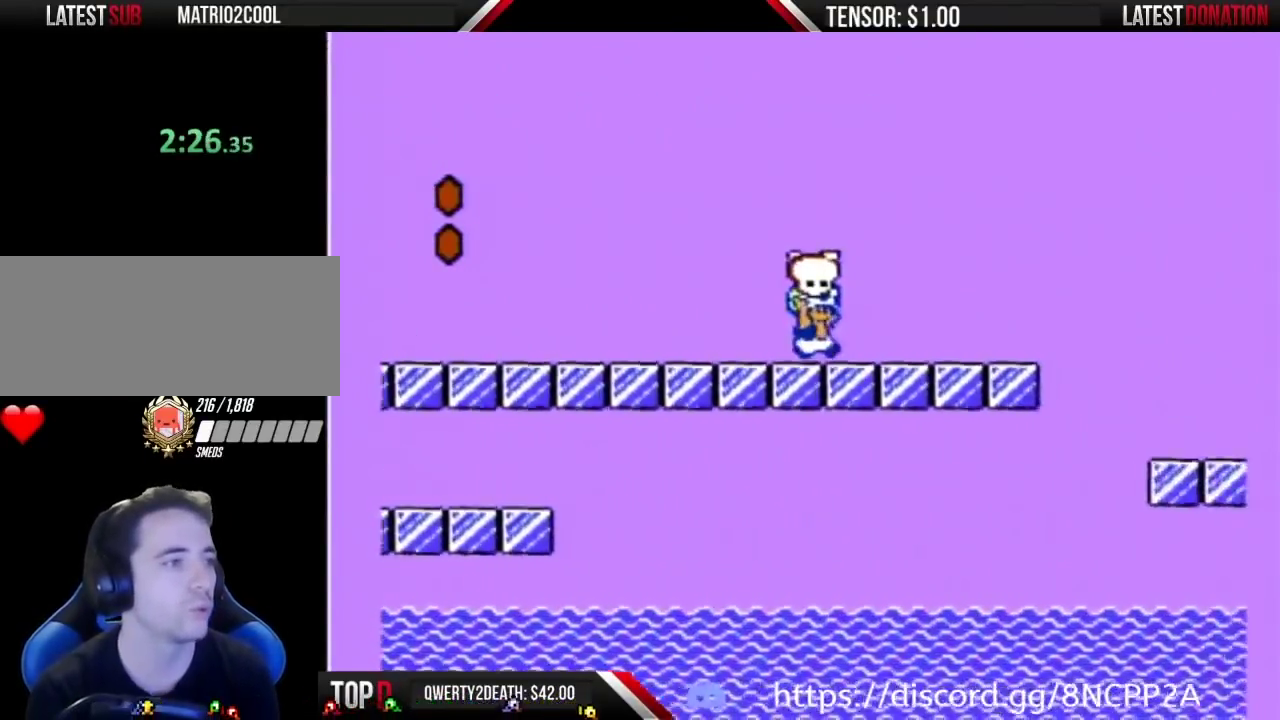
{"dt_ms": 500, "buttons": ["A", "B", "DPAD_RIGHT"], "events": [[350, "A", "down"]]}
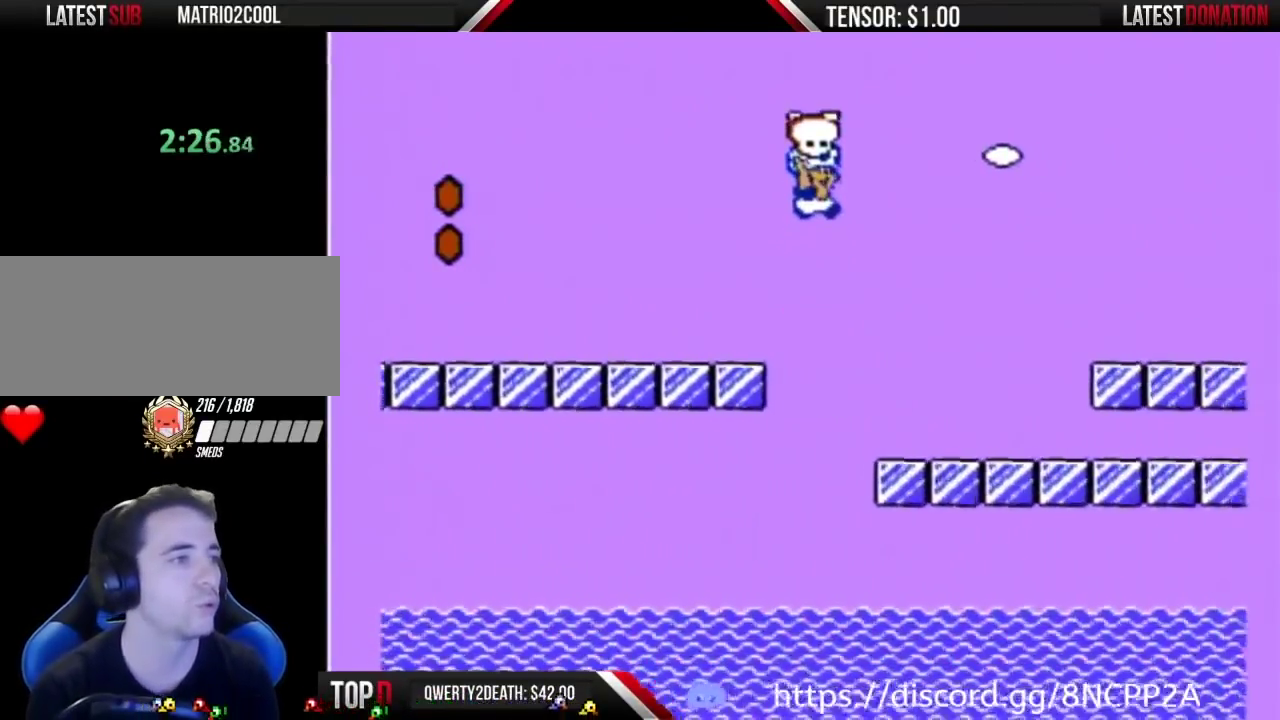
{"dt_ms": 500, "buttons": ["B", "DPAD_RIGHT"], "events": [[433, "A", "up"]]}
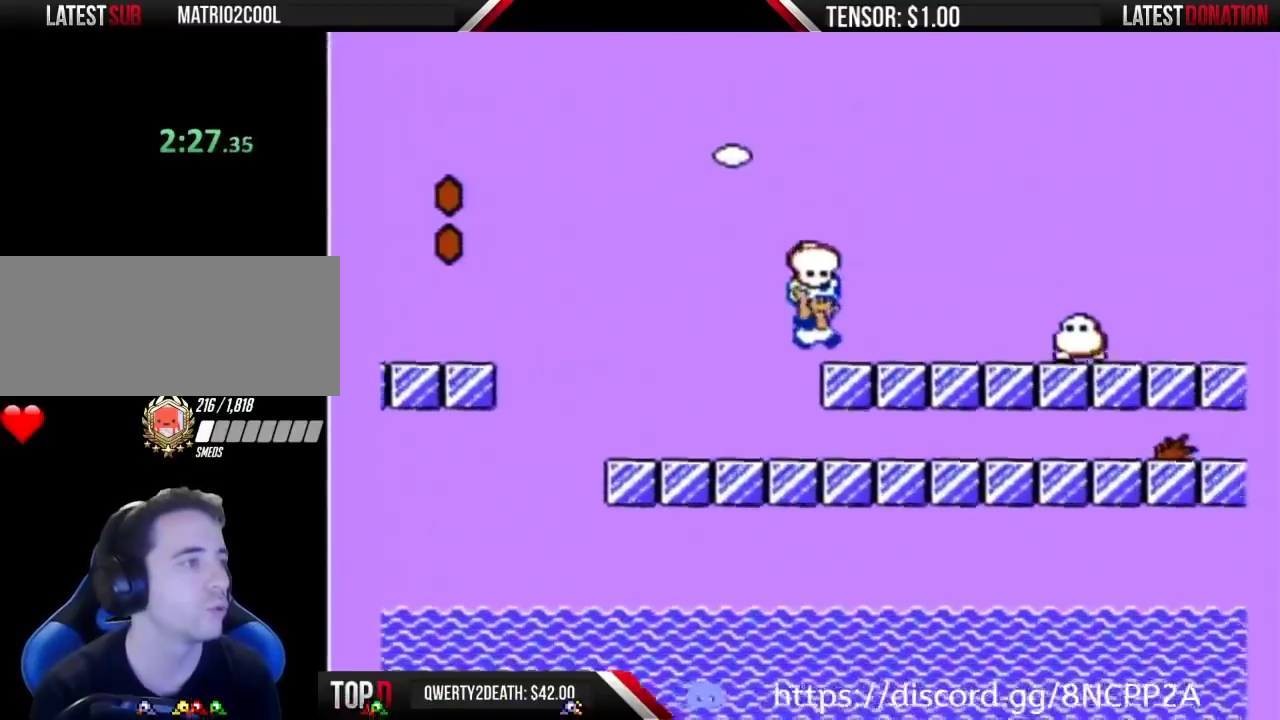
{"dt_ms": 1000, "buttons": ["A", "B", "DPAD_RIGHT"], "events": [[133, "A", "down"], [217, "A", "up"], [817, "A", "down"]]}
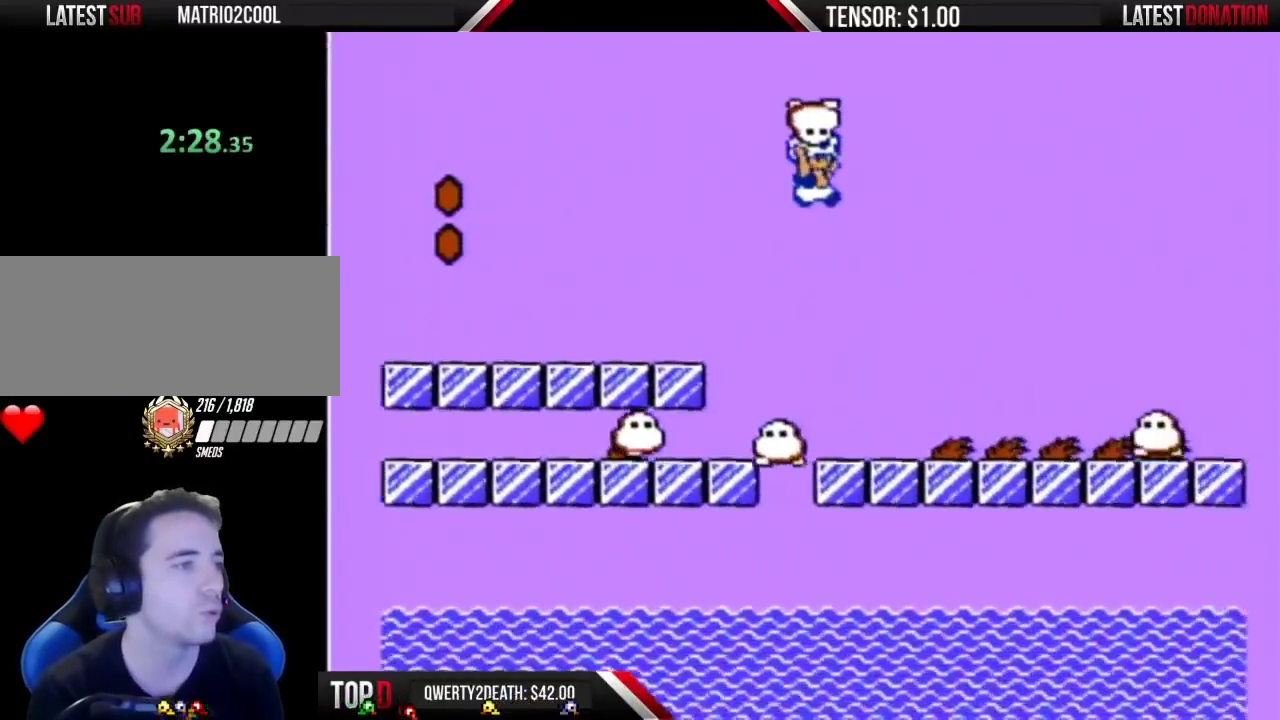
{"dt_ms": 500, "buttons": ["B", "DPAD_RIGHT"], "events": [[417, "A", "up"]]}
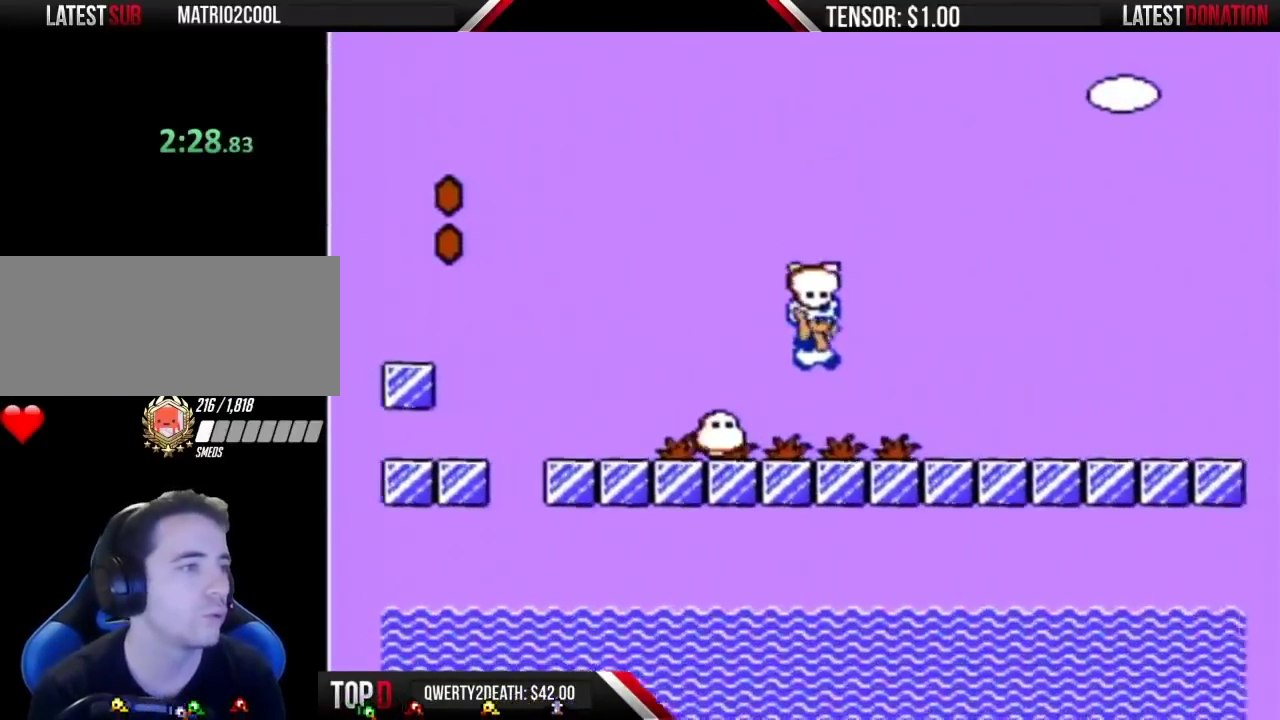
{"dt_ms": 500, "buttons": ["A", "B", "DPAD_RIGHT"], "events": [[500, "A", "down"]]}
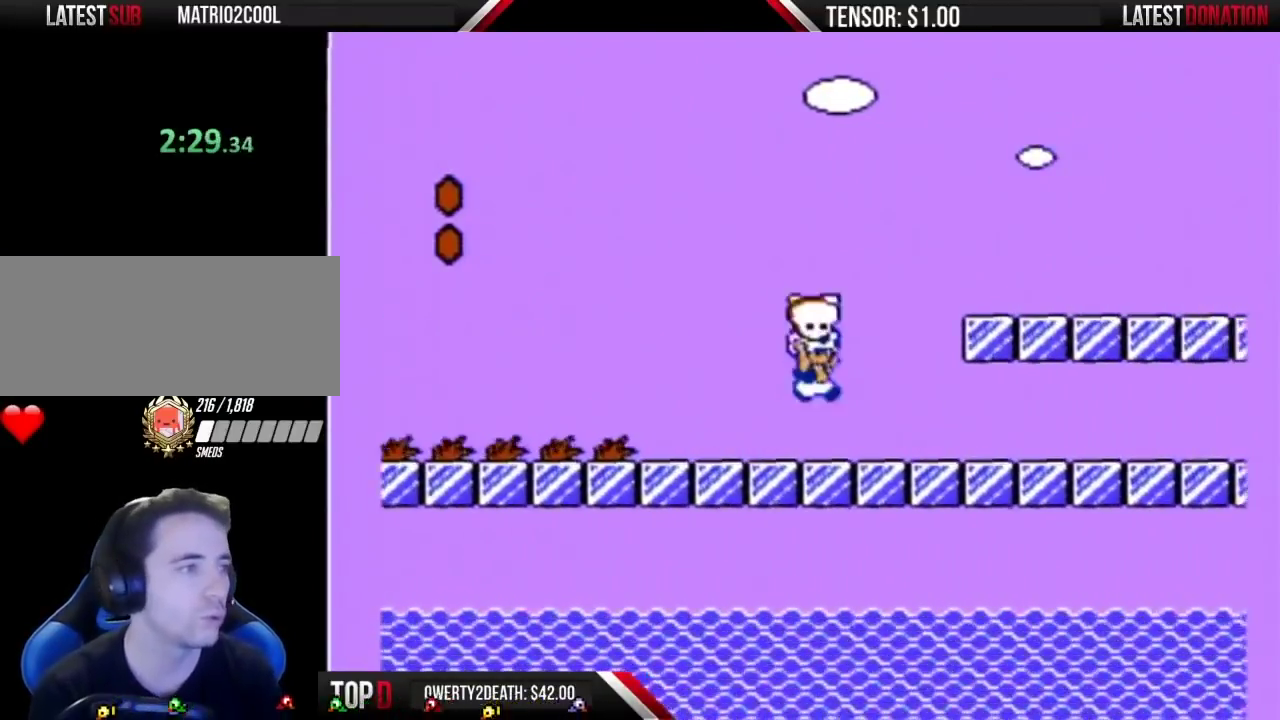
{"dt_ms": 500, "buttons": ["A", "B", "DPAD_RIGHT"], "events": [[283, "A", "up"], [483, "A", "down"]]}
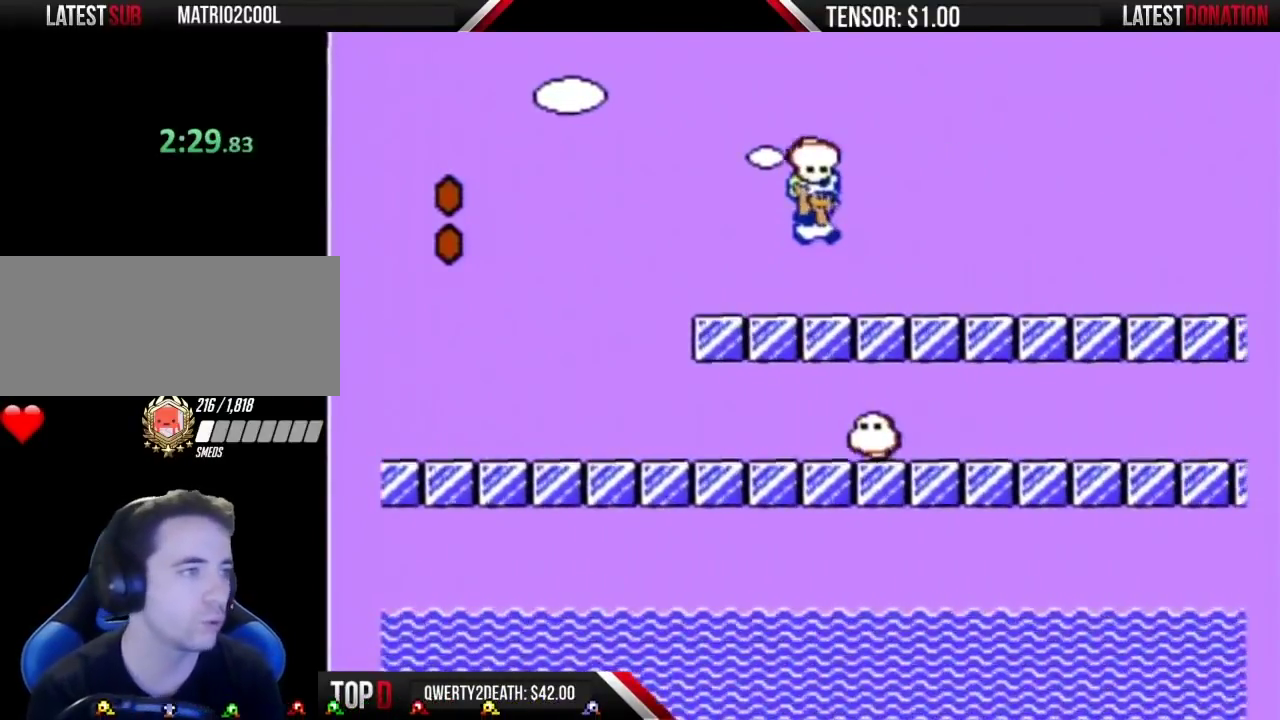
{"dt_ms": 500, "buttons": ["B", "DPAD_RIGHT"], "events": [[100, "A", "up"]]}
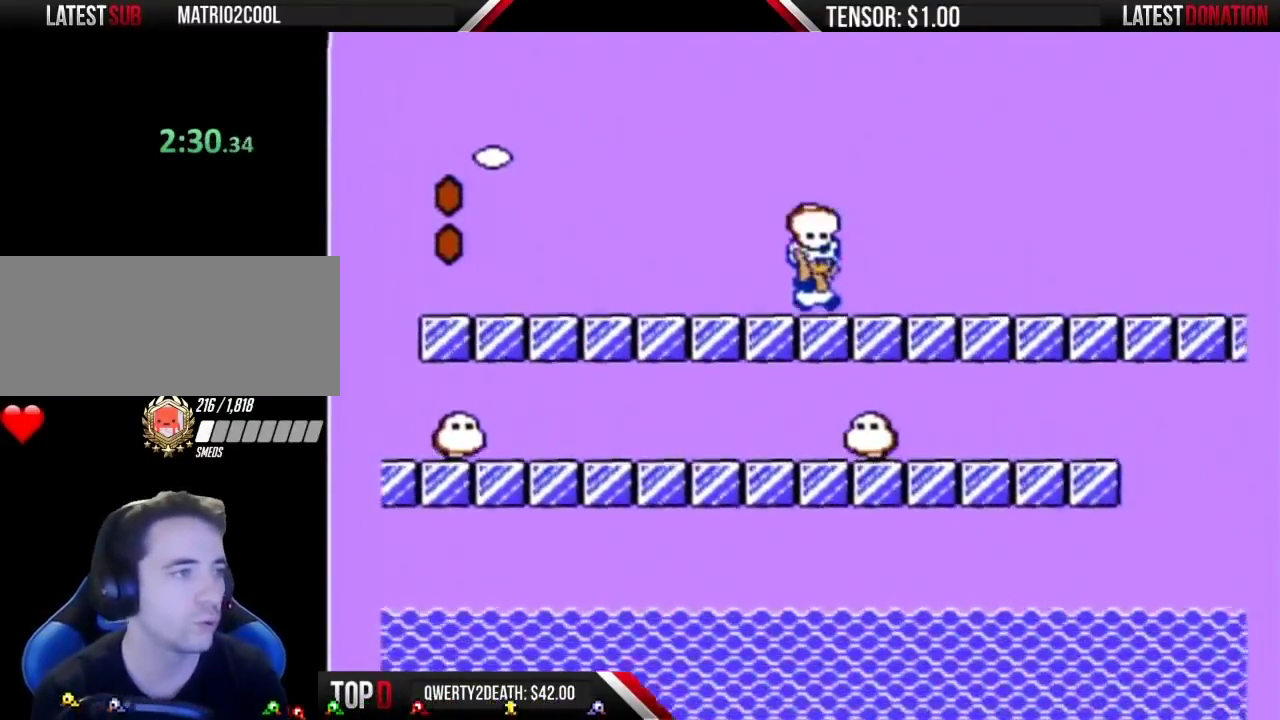
{"dt_ms": 500, "buttons": ["B", "DPAD_RIGHT"], "events": []}
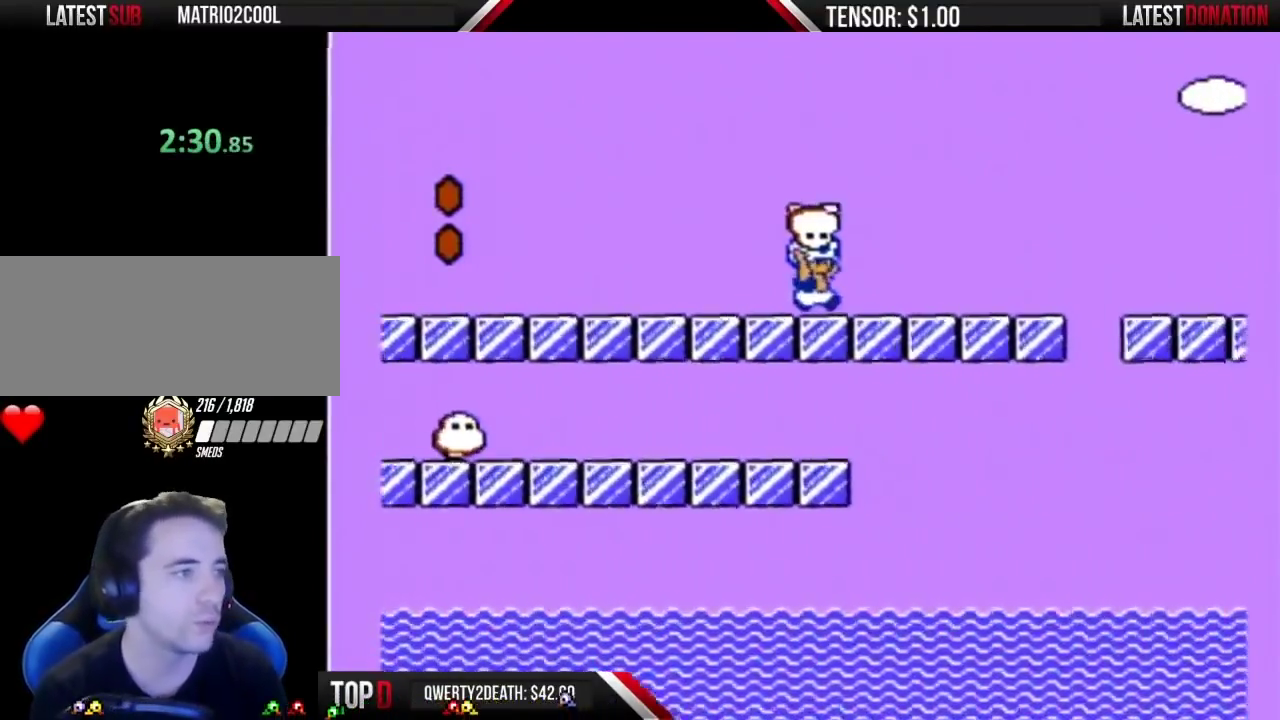
{"dt_ms": 500, "buttons": ["A", "B", "DPAD_RIGHT"], "events": [[417, "A", "down"]]}
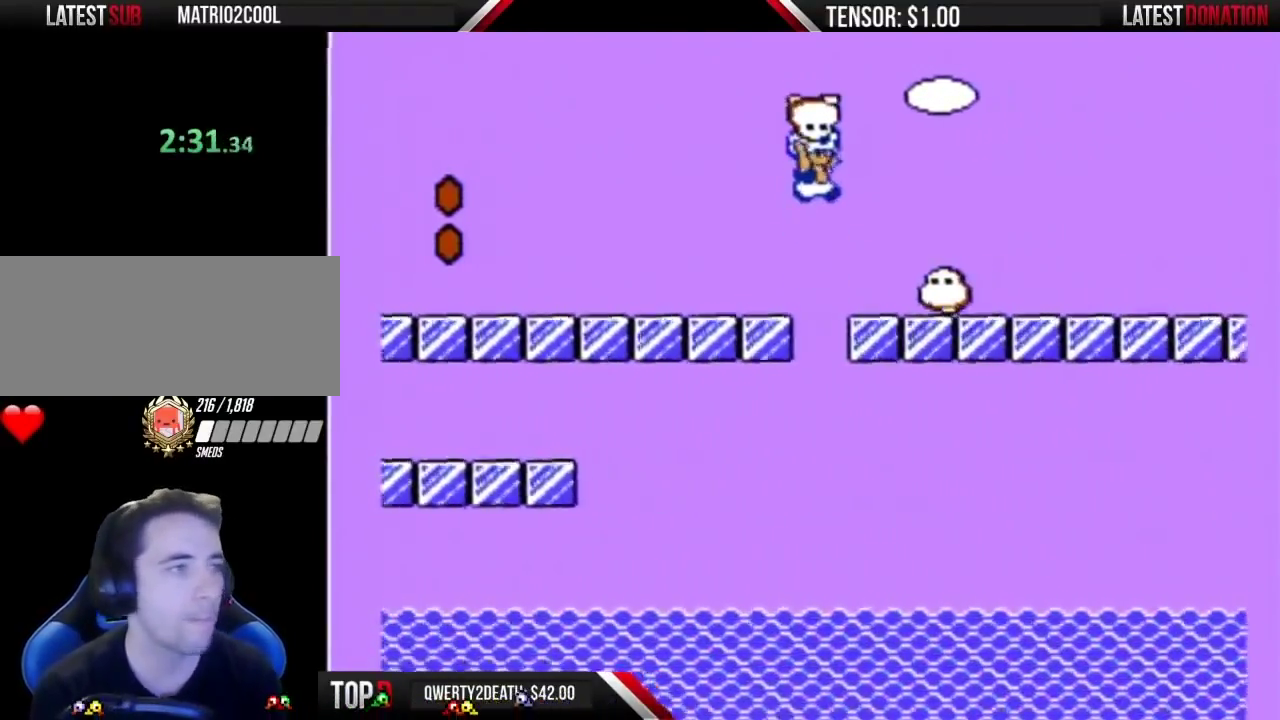
{"dt_ms": 500, "buttons": ["B", "DPAD_RIGHT"], "events": [[250, "A", "up"]]}
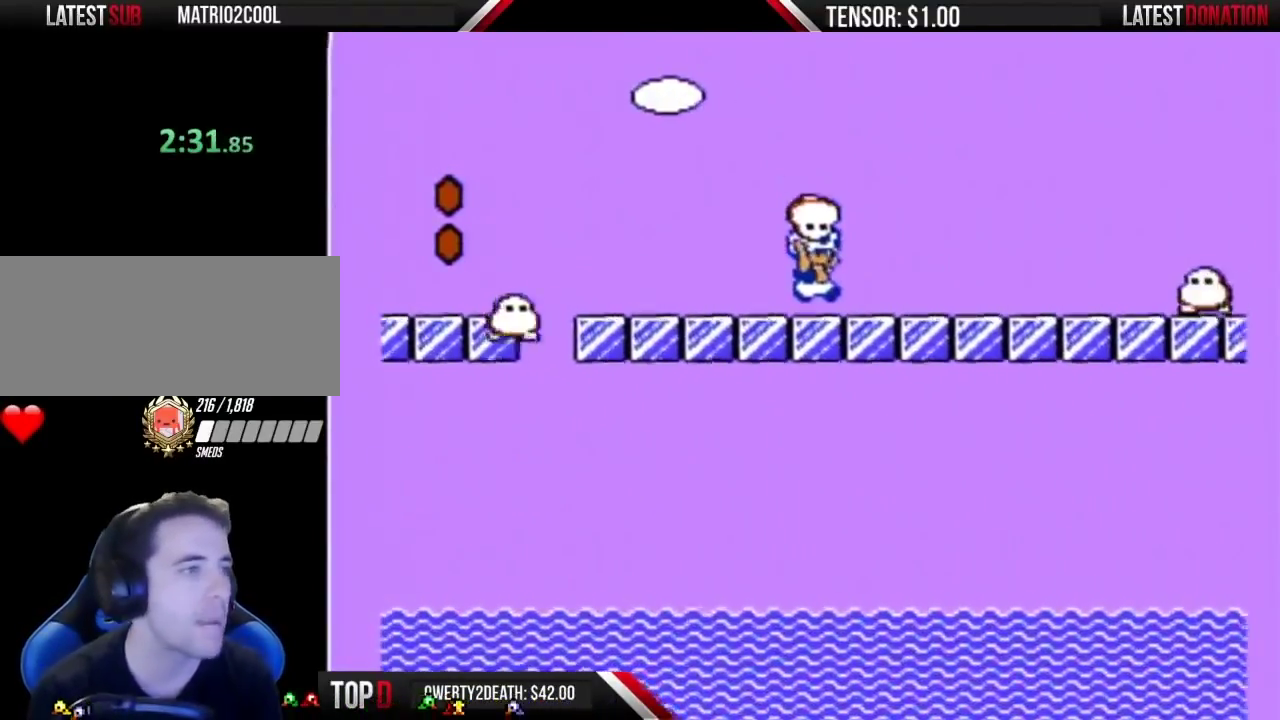
{"dt_ms": 500, "buttons": ["B", "DPAD_RIGHT"], "events": [[317, "A", "down"], [433, "A", "up"]]}
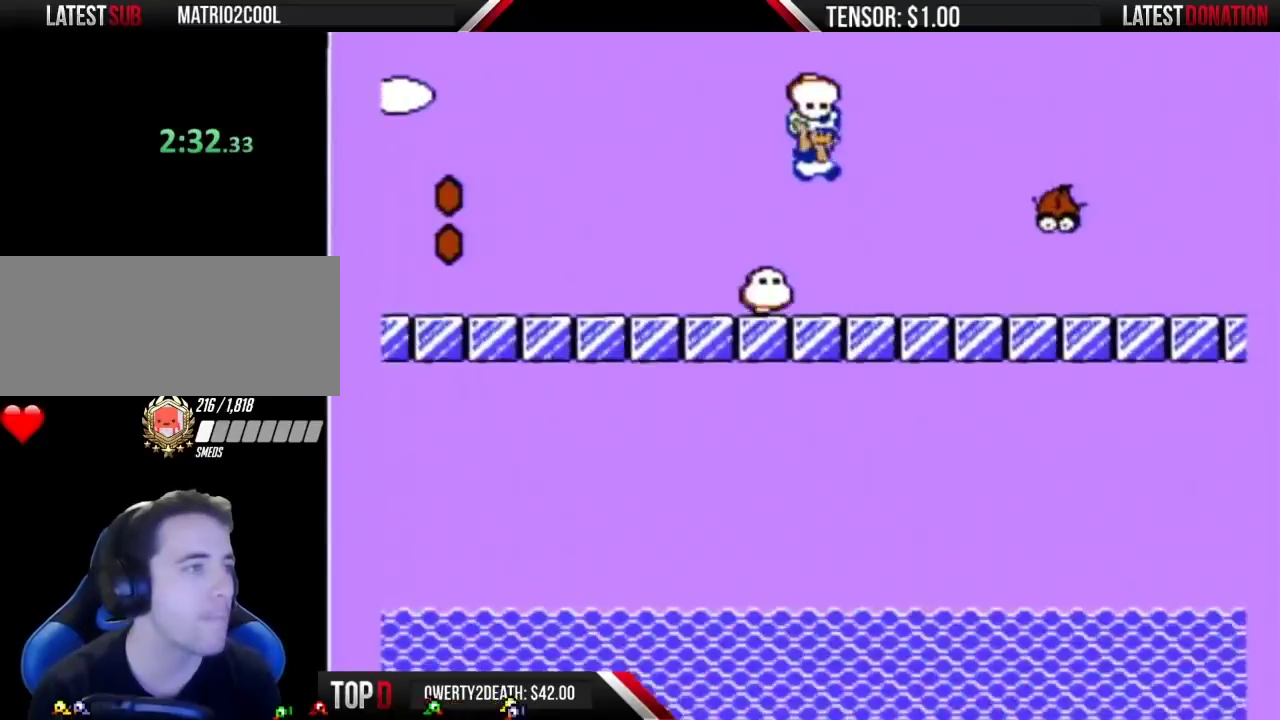
{"dt_ms": 500, "buttons": ["B", "DPAD_RIGHT"], "events": []}
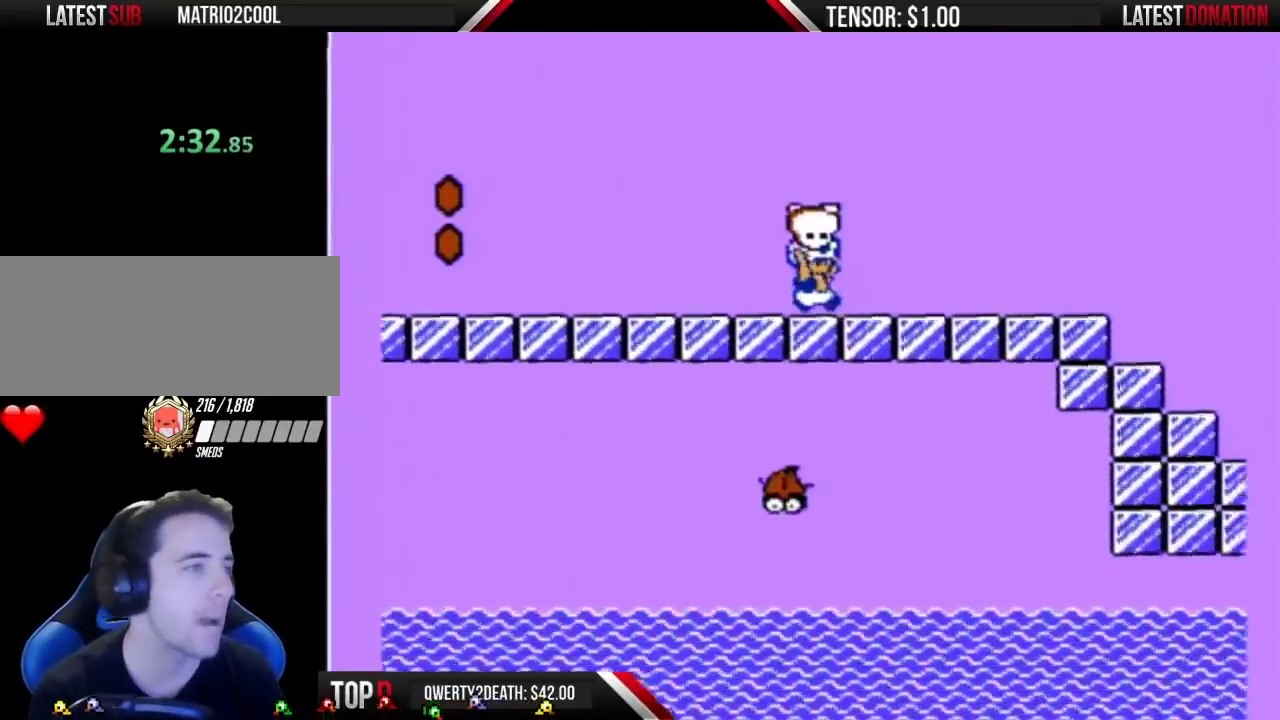
{"dt_ms": 500, "buttons": ["A", "B", "DPAD_RIGHT"], "events": [[383, "A", "down"]]}
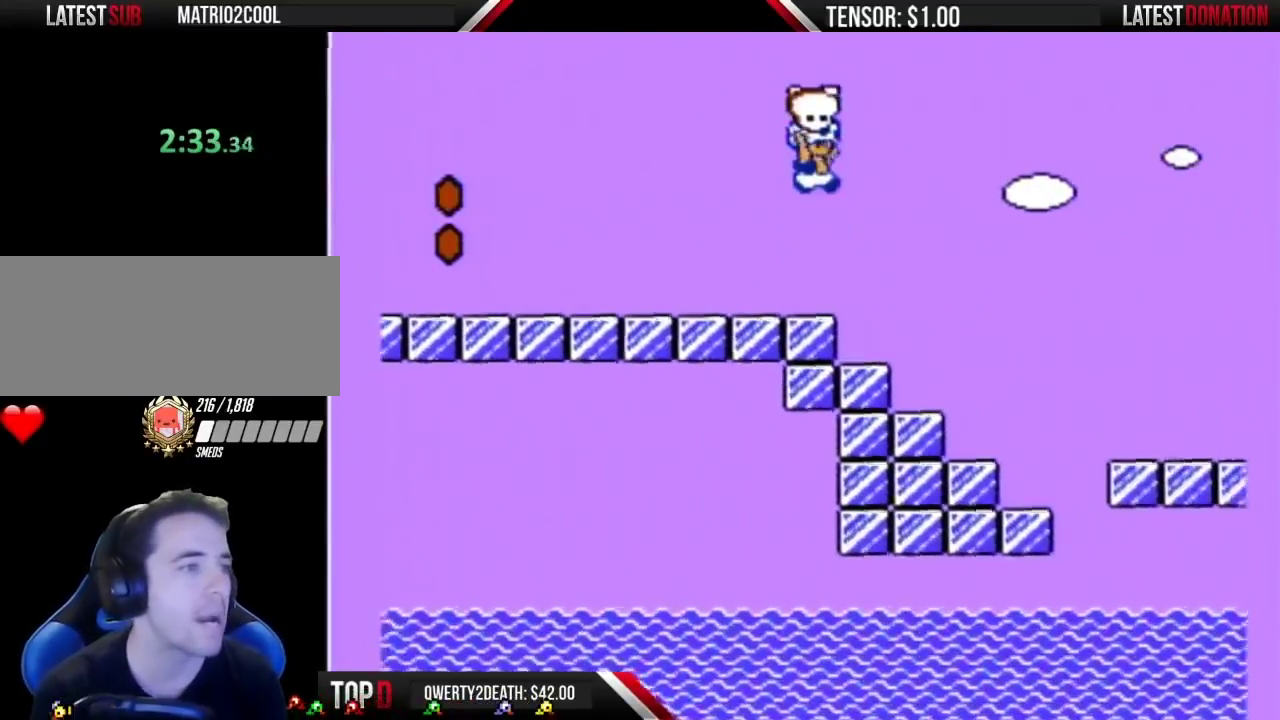
{"dt_ms": 500, "buttons": ["B", "DPAD_RIGHT"], "events": [[67, "A", "up"]]}
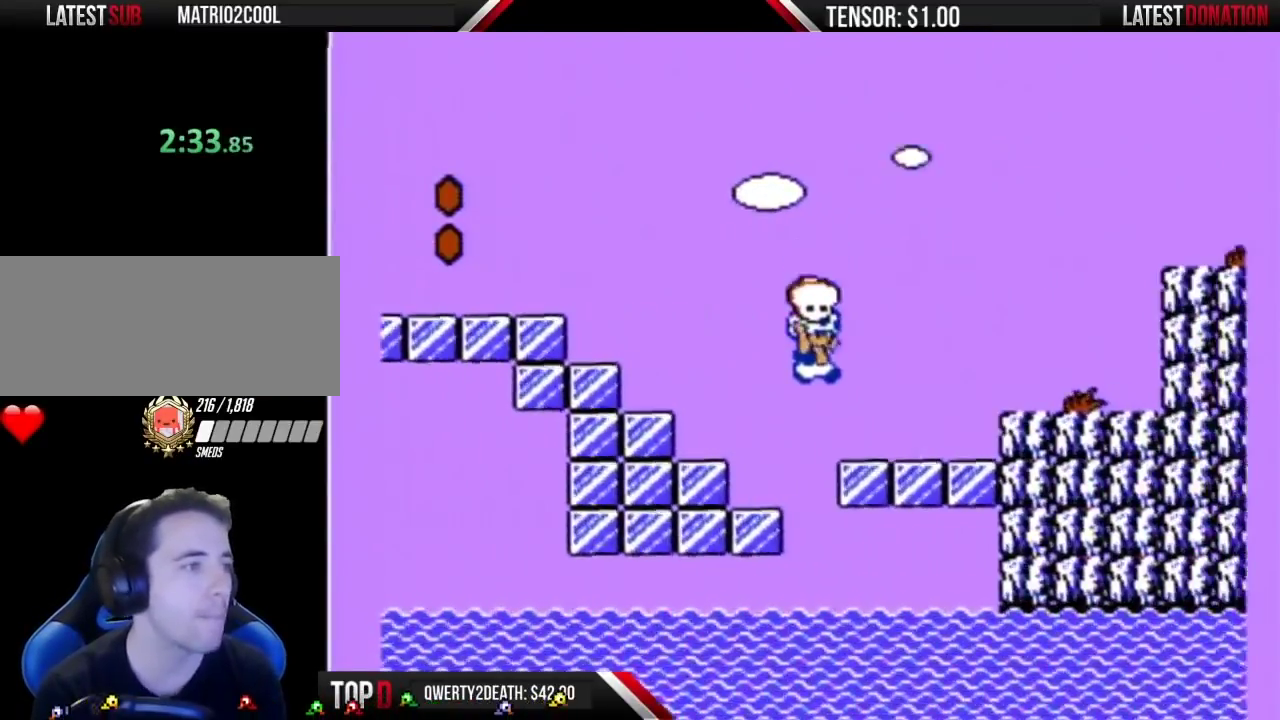
{"dt_ms": 500, "buttons": ["B"], "events": [[183, "A", "down"], [217, "DPAD_RIGHT", "up"], [250, "A", "up"], [250, "DPAD_LEFT", "down"], [383, "DPAD_LEFT", "up"]]}
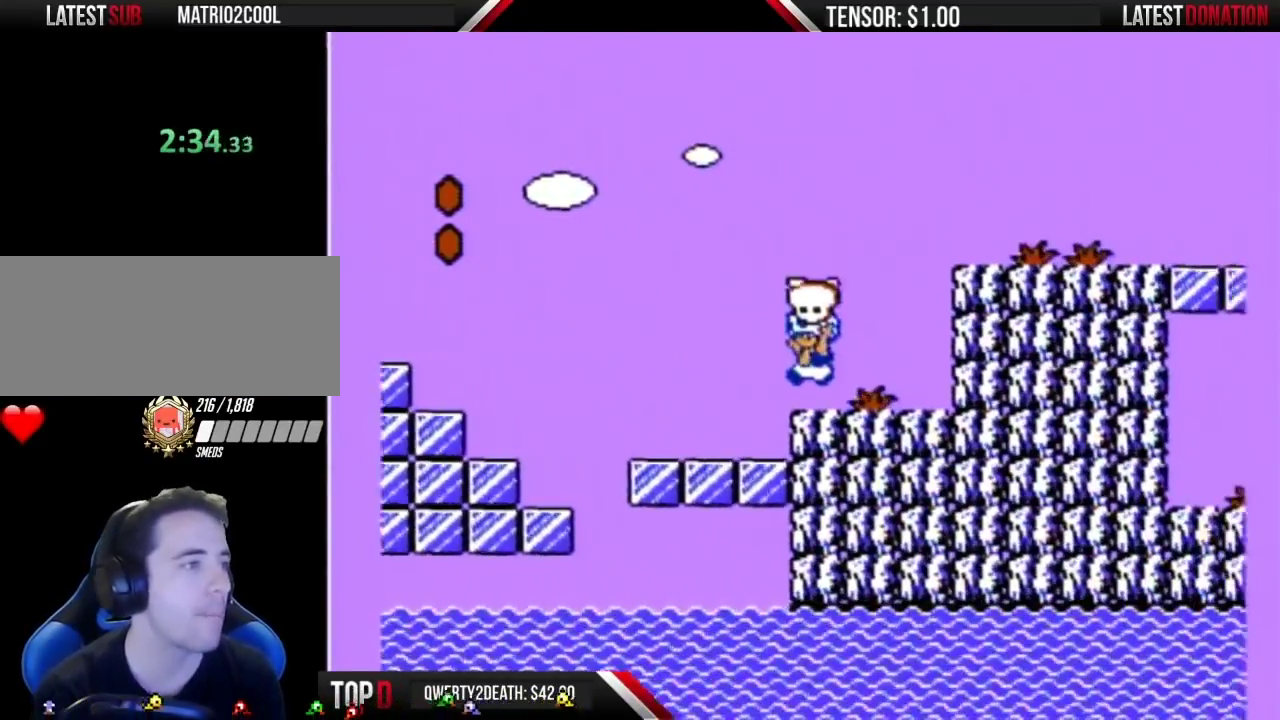
{"dt_ms": 500, "buttons": ["B", "DPAD_RIGHT"], "events": [[100, "DPAD_RIGHT", "down"], [133, "A", "down"], [383, "A", "up"]]}
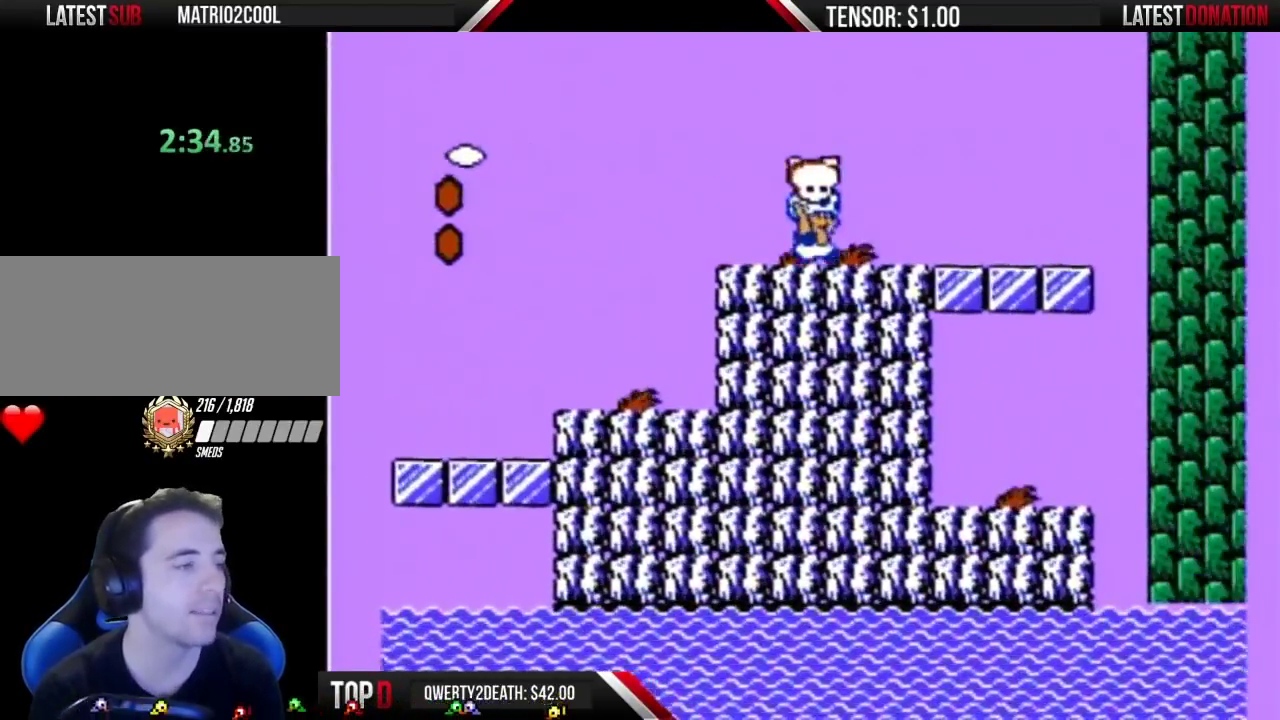
{"dt_ms": 500, "buttons": ["B", "DPAD_RIGHT"], "events": []}
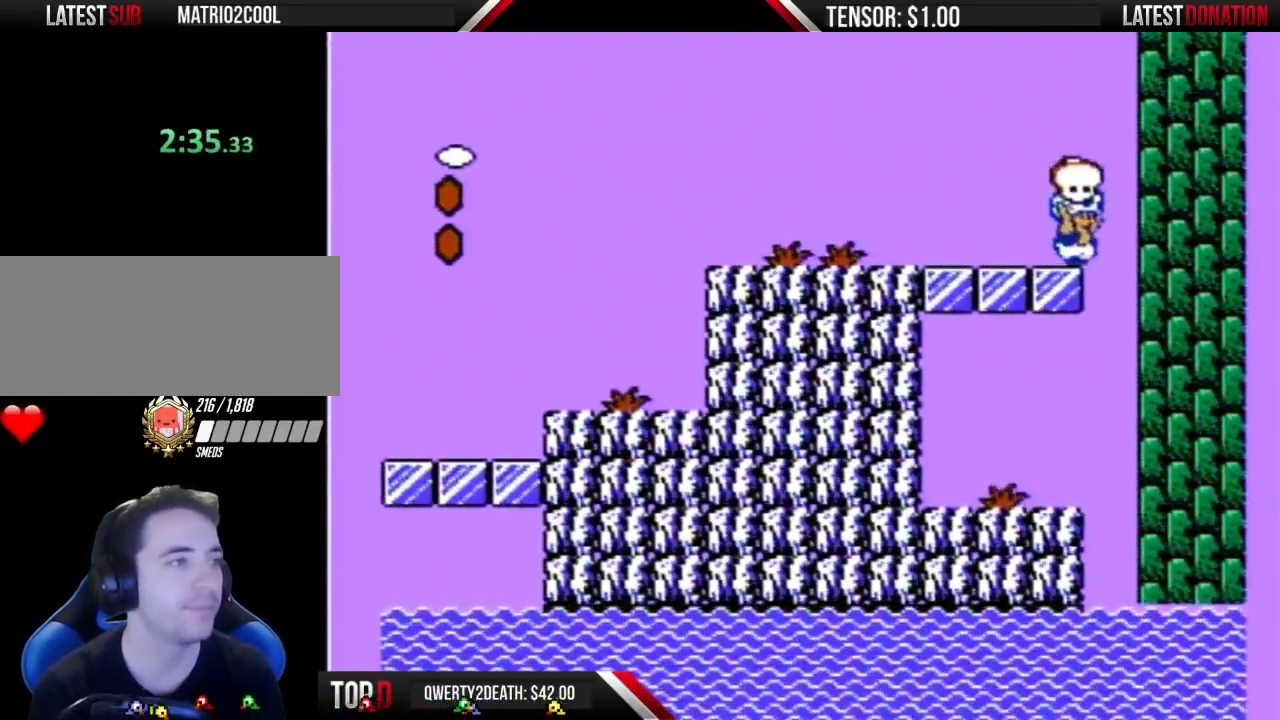
{"dt_ms": 500, "buttons": ["B"], "events": [[67, "DPAD_RIGHT", "up"], [100, "DPAD_LEFT", "down"], [350, "B", "up"], [483, "B", "down"], [500, "DPAD_LEFT", "up"]]}
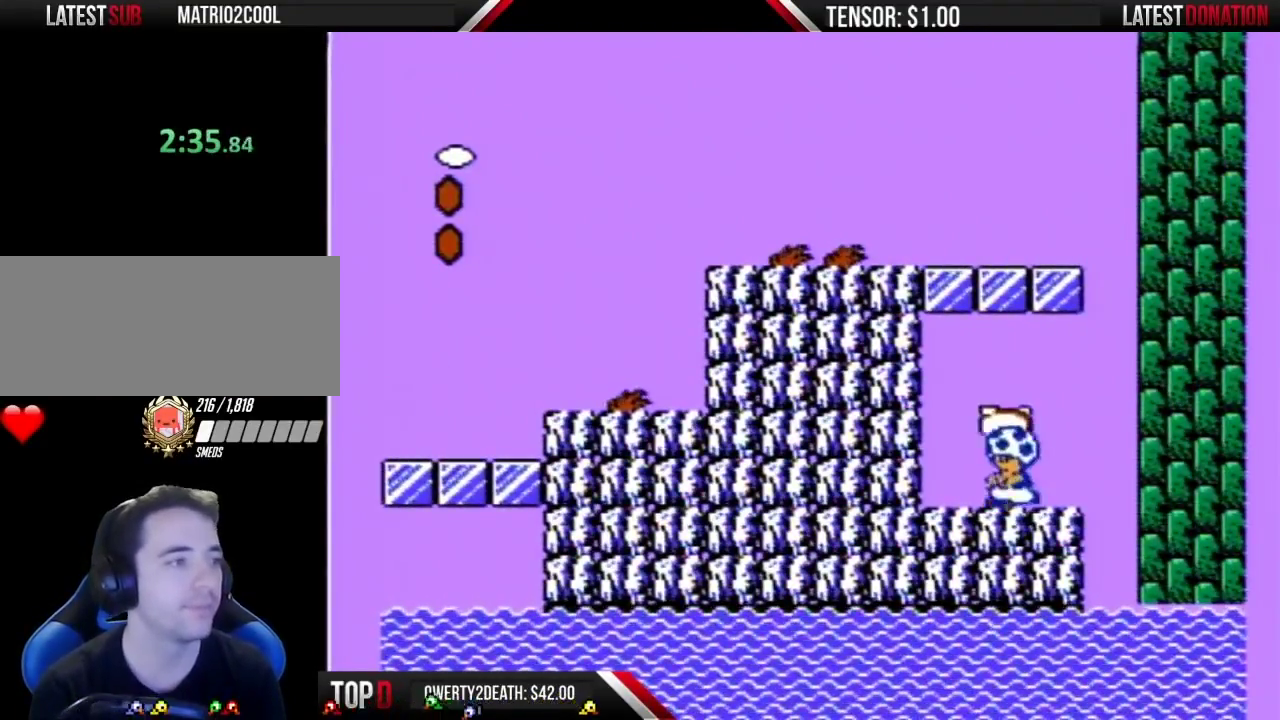
{"dt_ms": 500, "buttons": [], "events": [[50, "B", "up"], [133, "B", "down"], [383, "B", "up"]]}
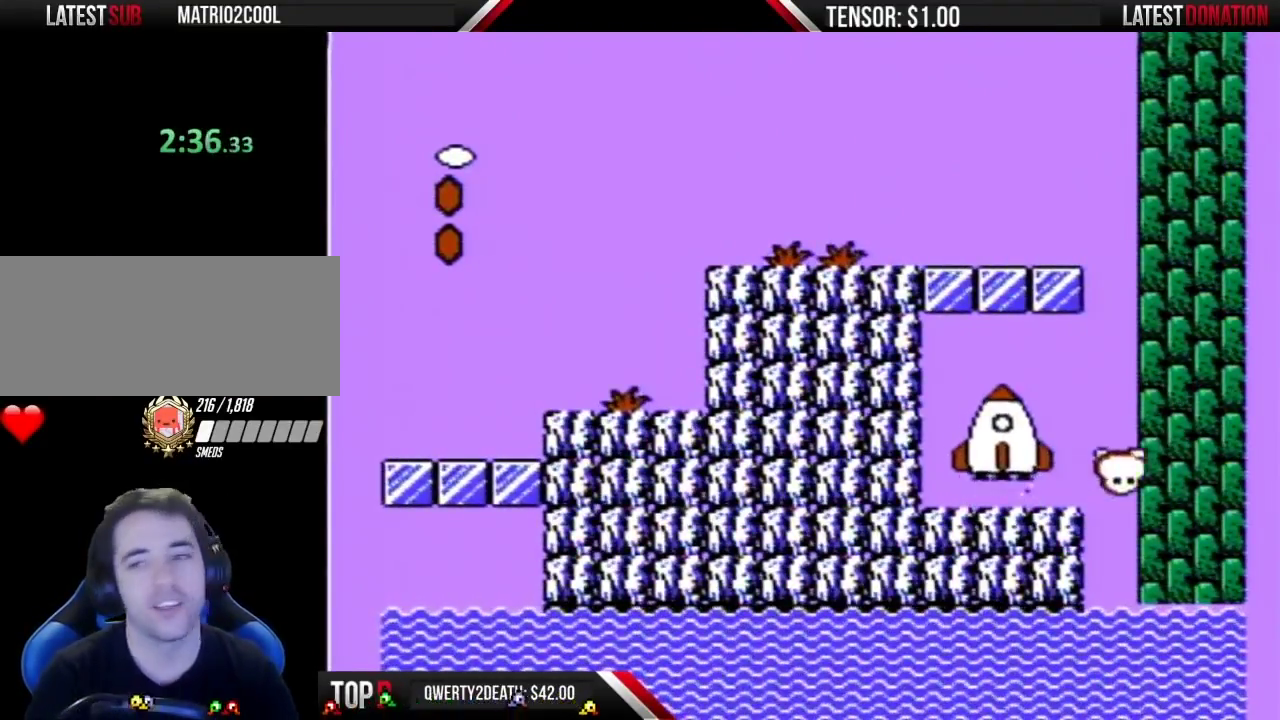
{"dt_ms": 500, "buttons": [], "events": []}
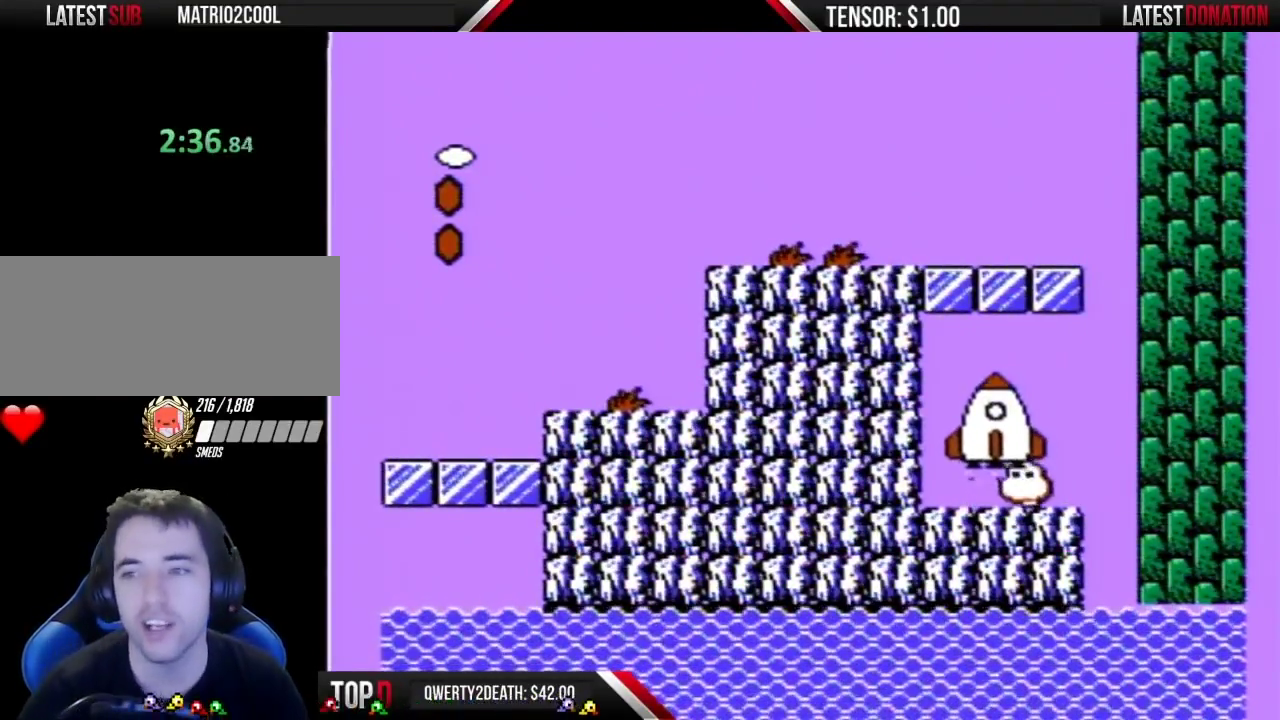
{"dt_ms": 500, "buttons": [], "events": []}
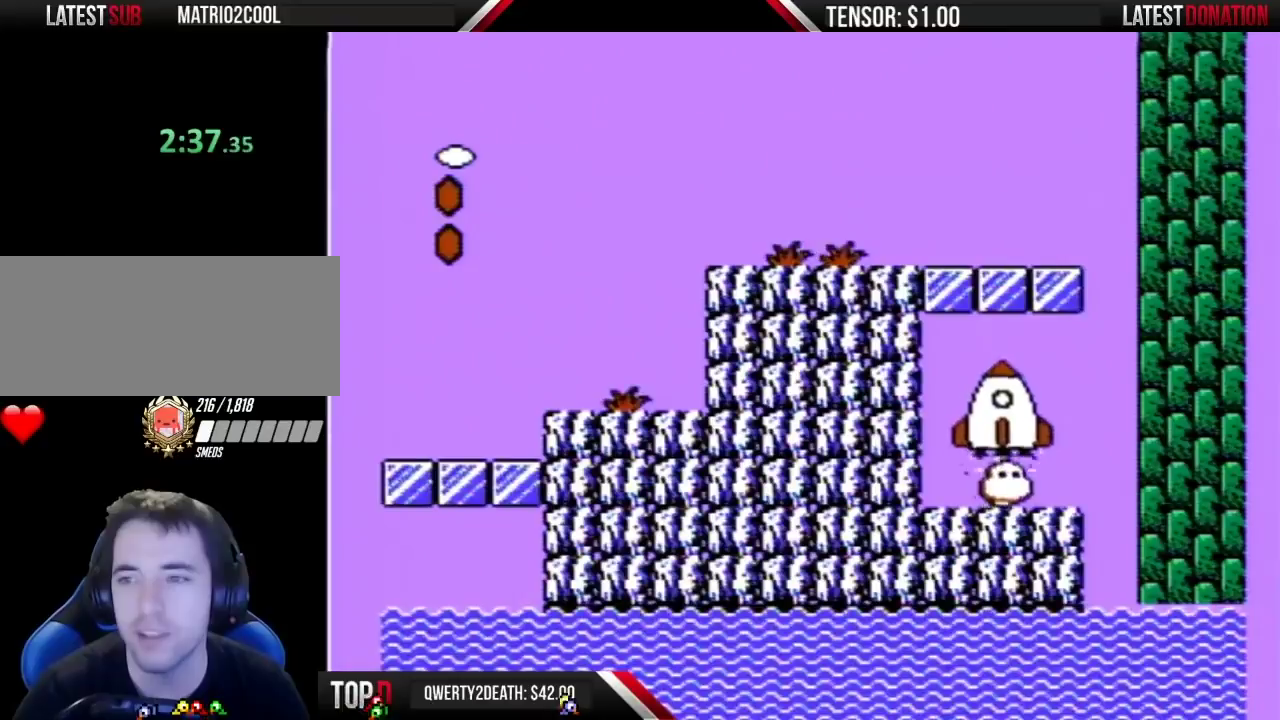
{"dt_ms": 500, "buttons": [], "events": []}
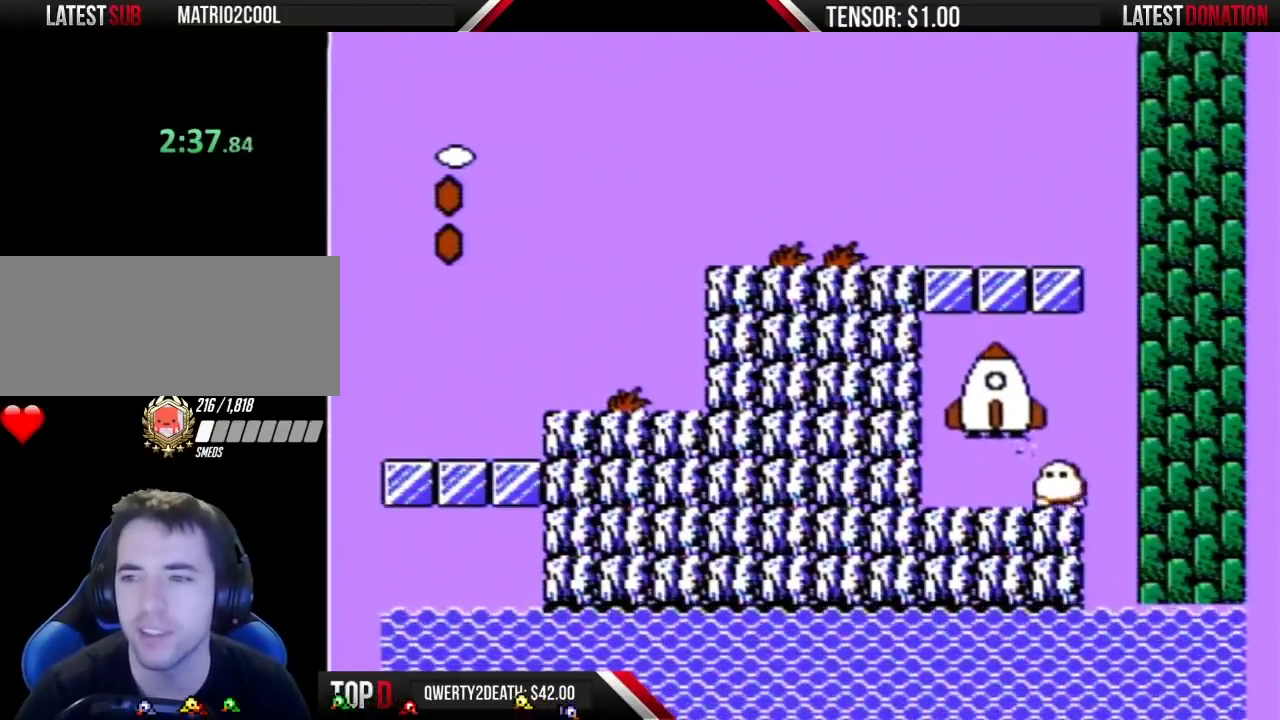
{"dt_ms": 500, "buttons": [], "events": []}
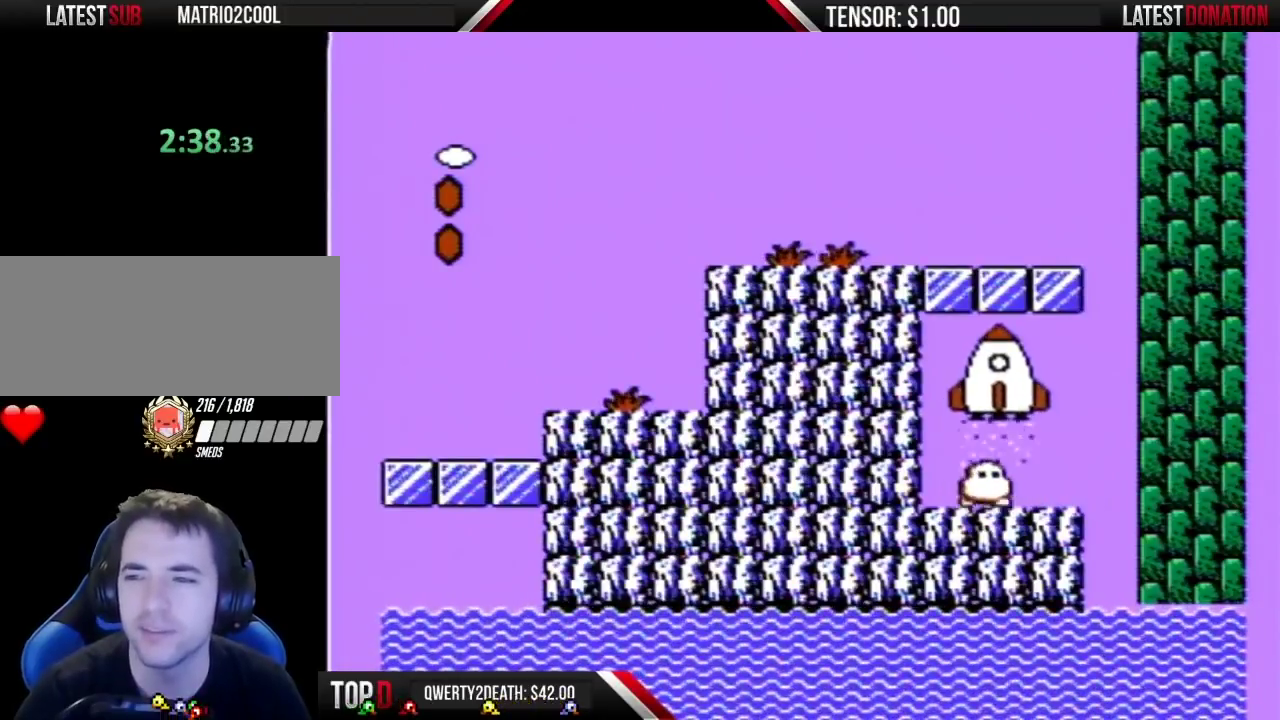
{"dt_ms": 500, "buttons": [], "events": []}
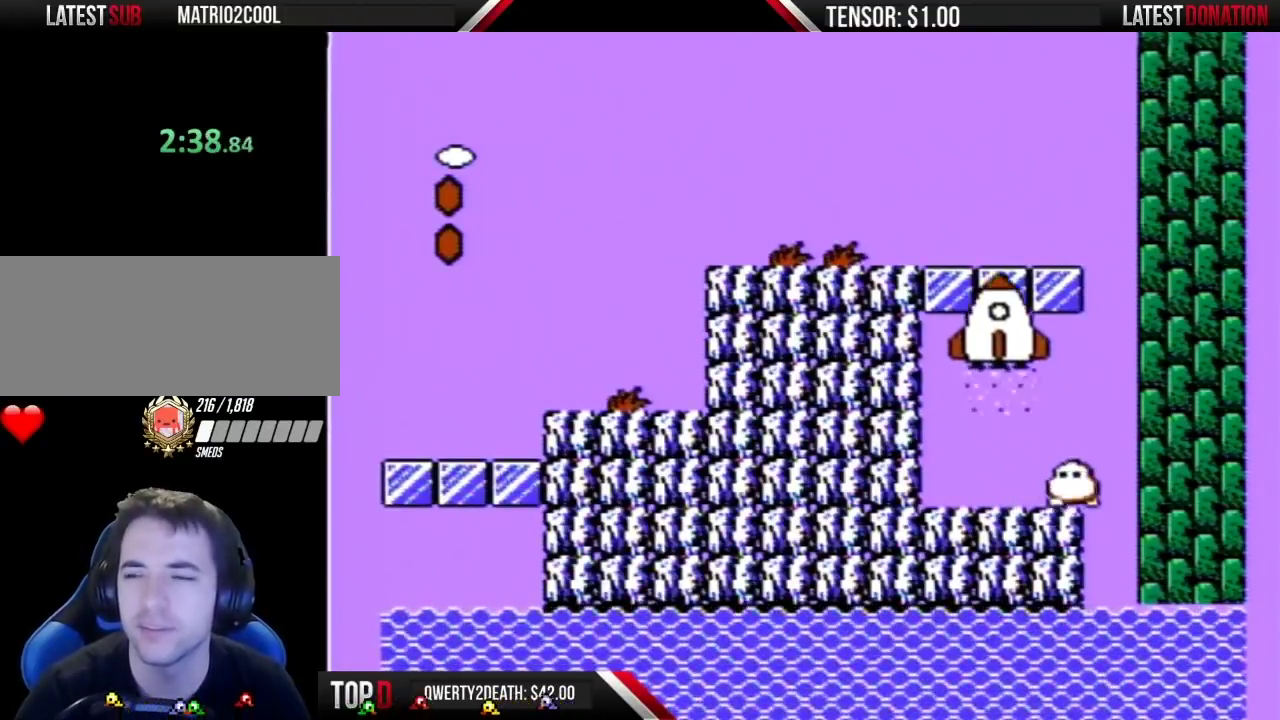
{"dt_ms": 500, "buttons": [], "events": []}
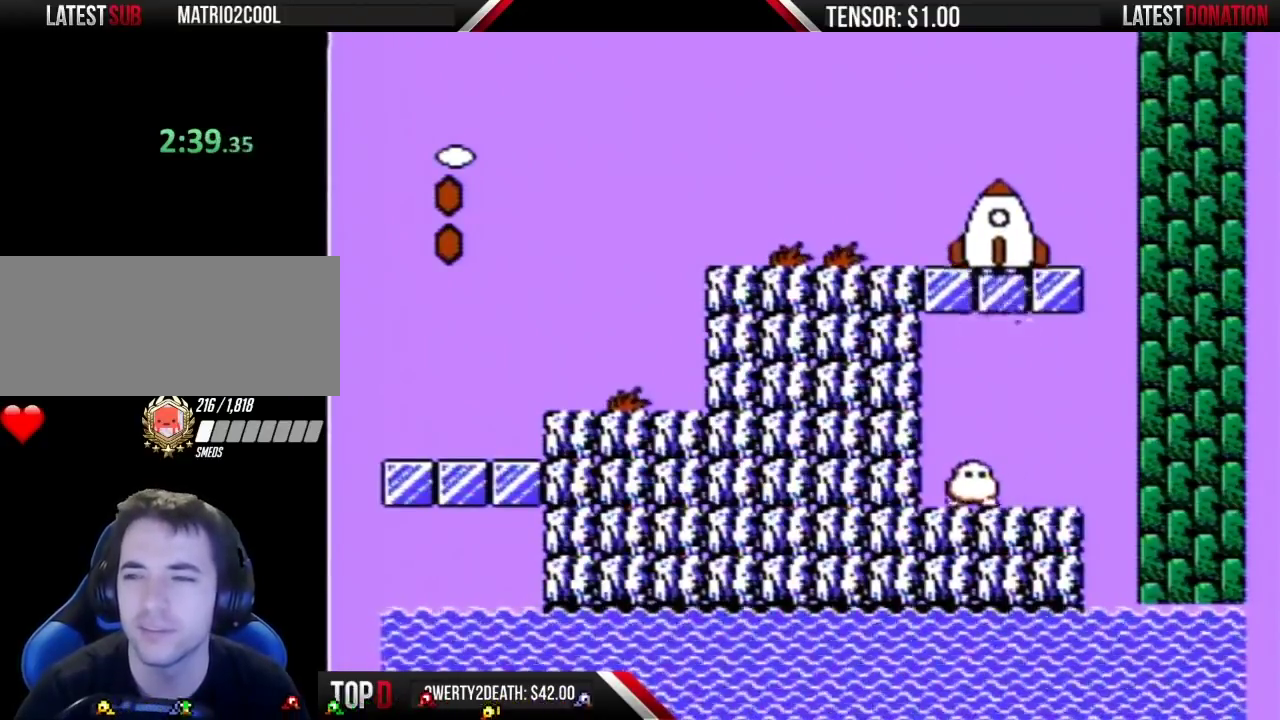
{"dt_ms": 500, "buttons": [], "events": []}